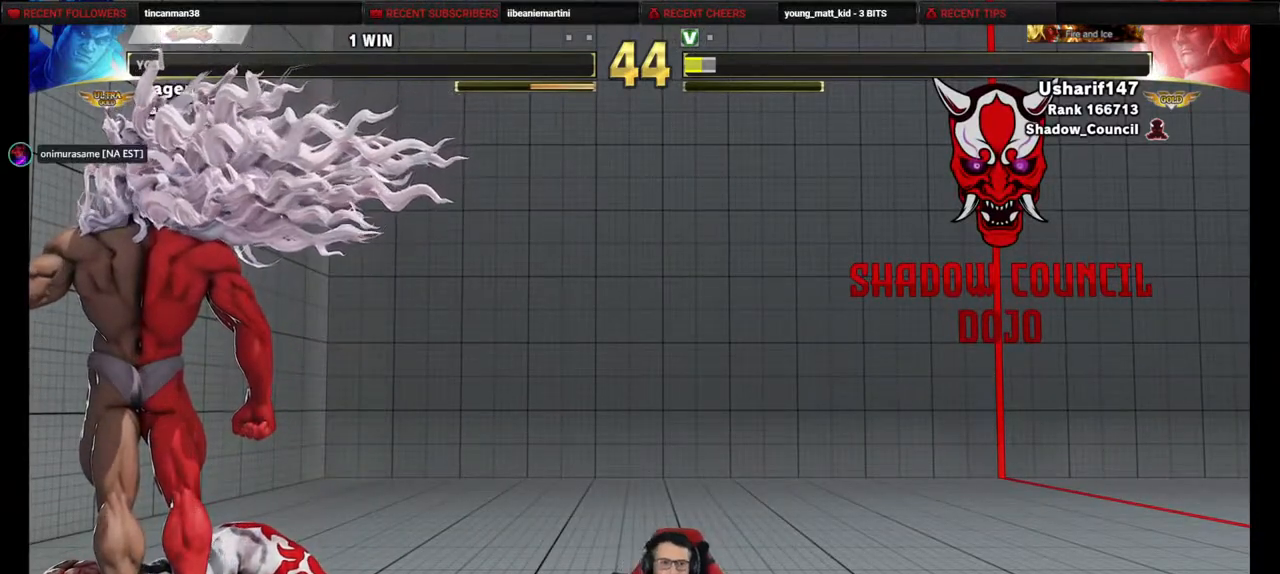
Gameplay with a controller (PlayStation layout); each line is a JSON object with the inputs held at the frame after it. "events" lists button and stick changes between this image and that frame as [ms after this image, input, new state], when the widget could be followed in between. Not read: L3 R3 other_buttons.
{"buttons": ["DPAD_DOWN", "DPAD_LEFT"], "events": []}
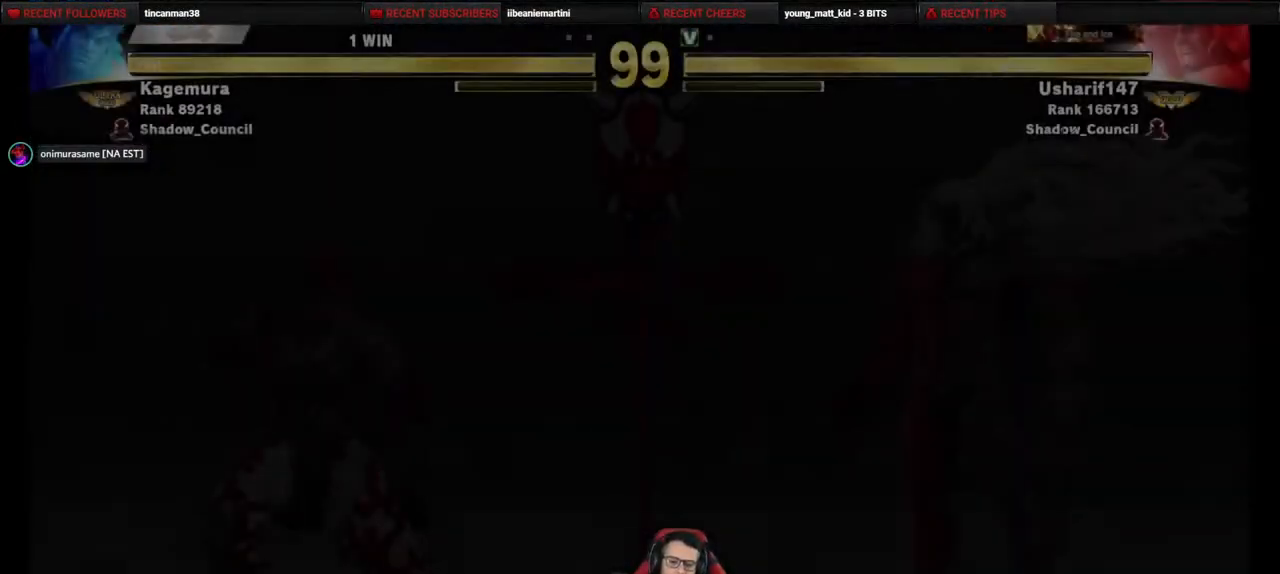
{"buttons": ["DPAD_LEFT"], "events": [[167, "DPAD_DOWN", "up"], [267, "SQUARE", "down"], [467, "SQUARE", "up"]]}
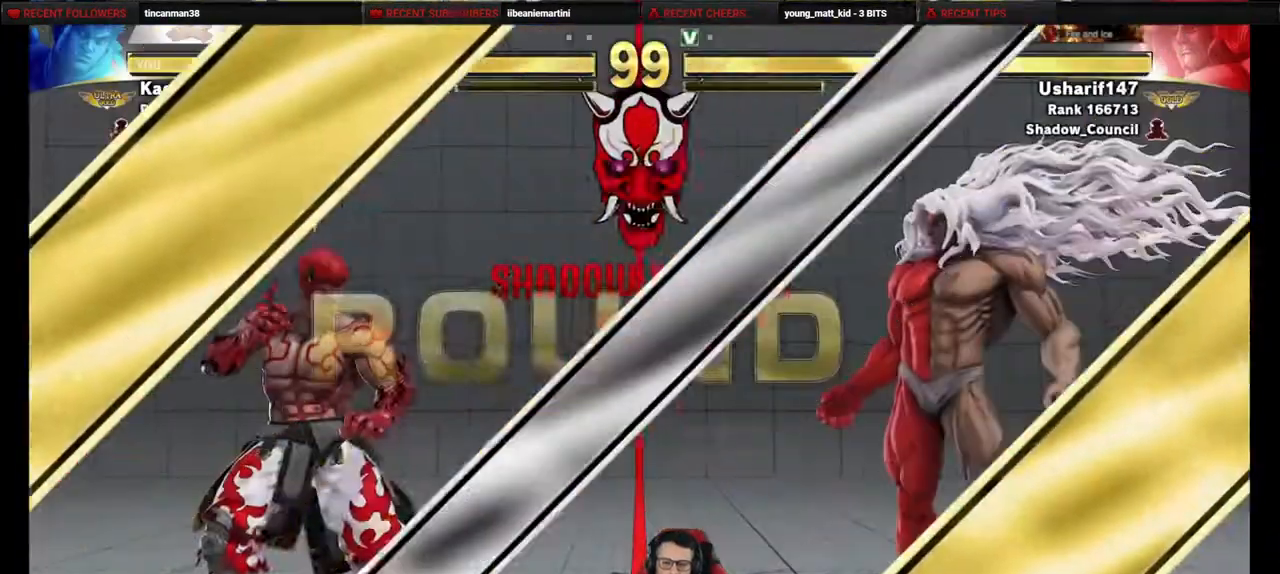
{"buttons": ["DPAD_LEFT"], "events": []}
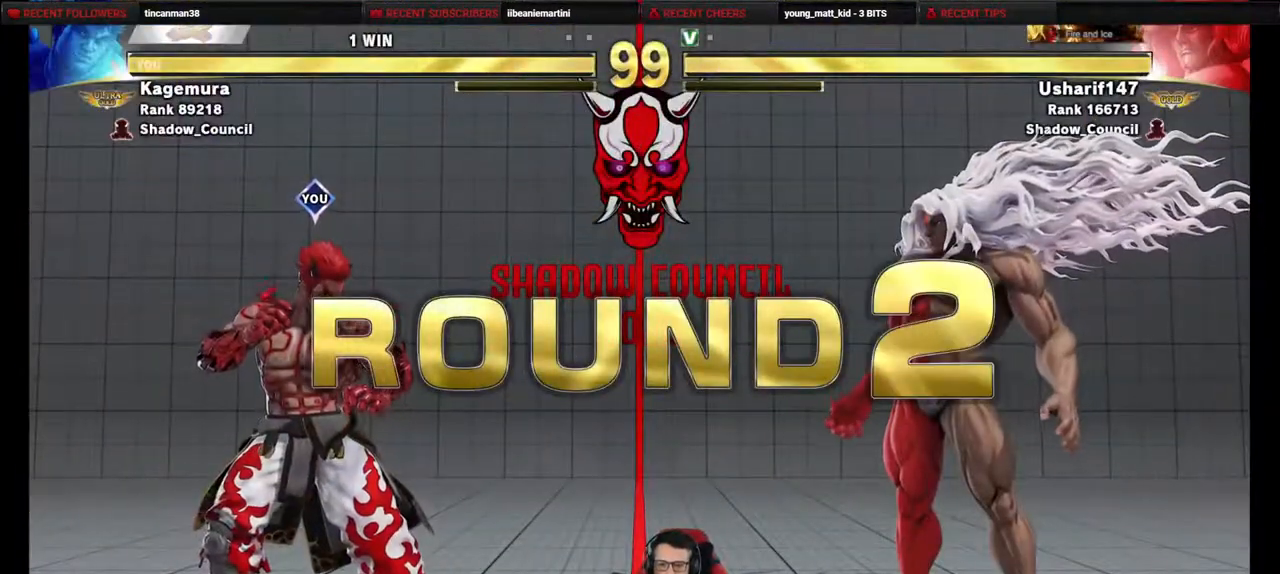
{"buttons": ["DPAD_LEFT"], "events": []}
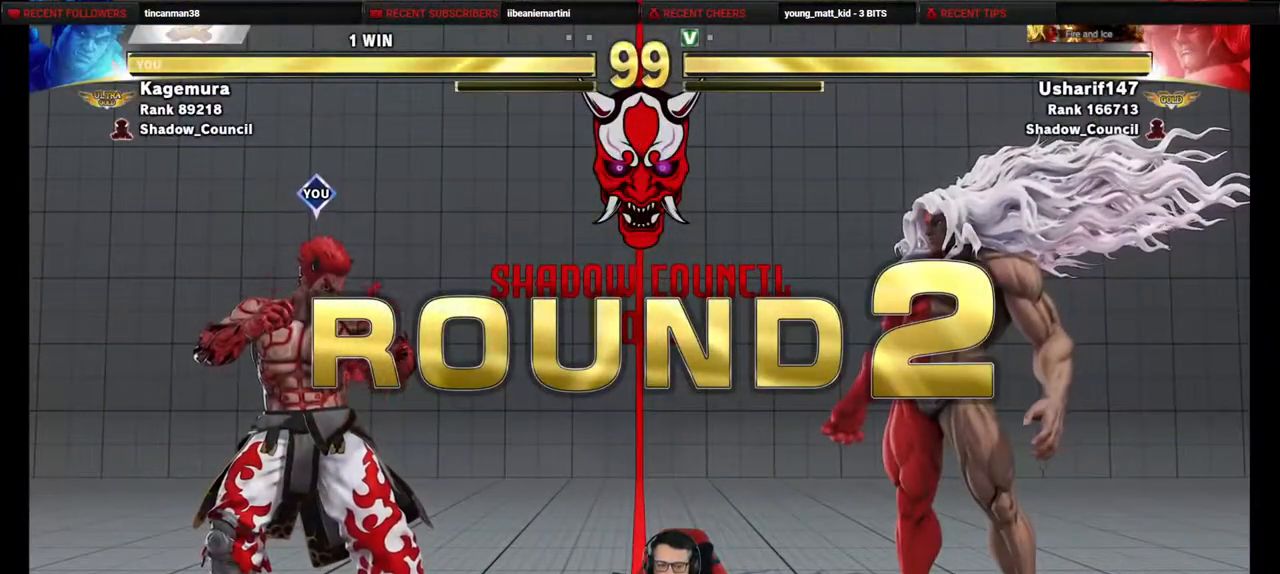
{"buttons": ["DPAD_LEFT"], "events": []}
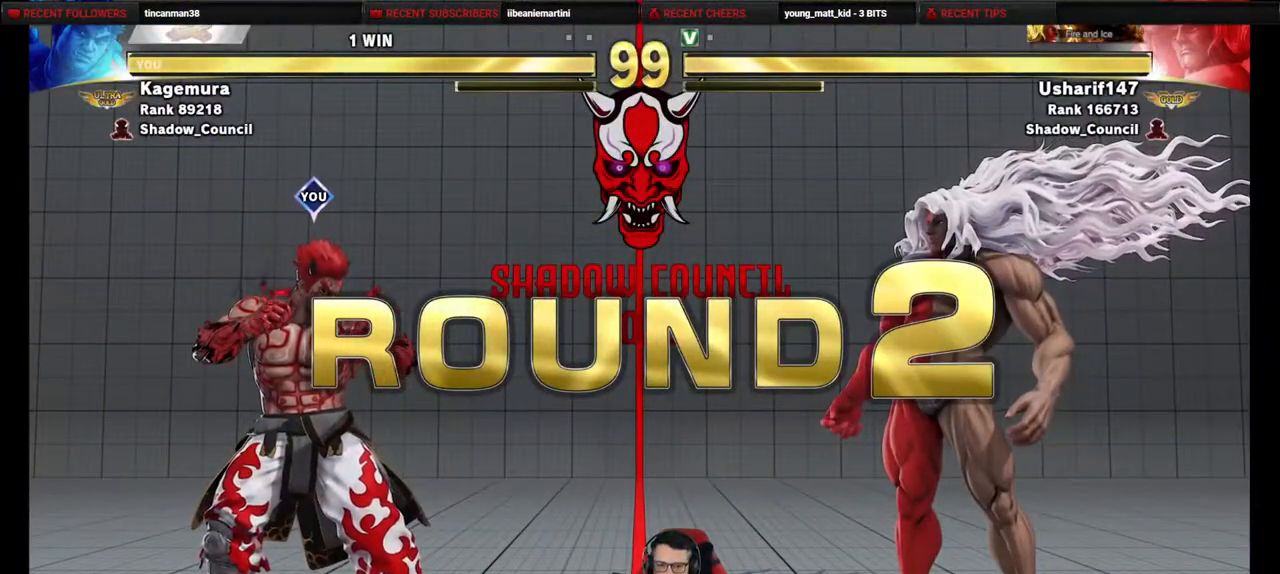
{"buttons": ["DPAD_LEFT"], "events": []}
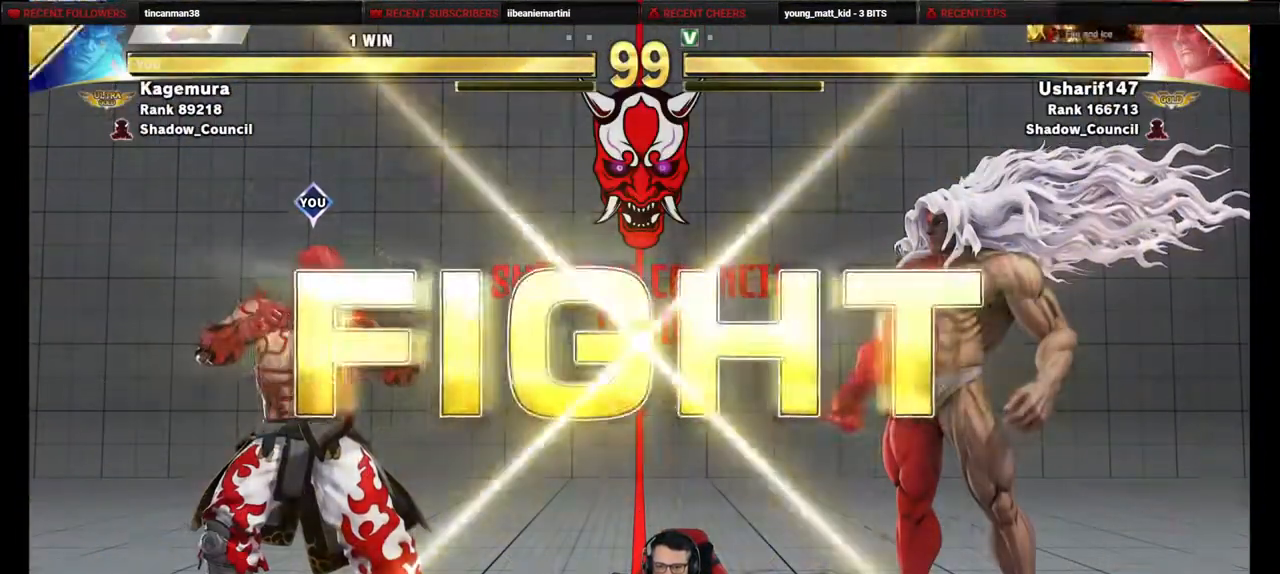
{"buttons": [], "events": [[217, "DPAD_LEFT", "up"]]}
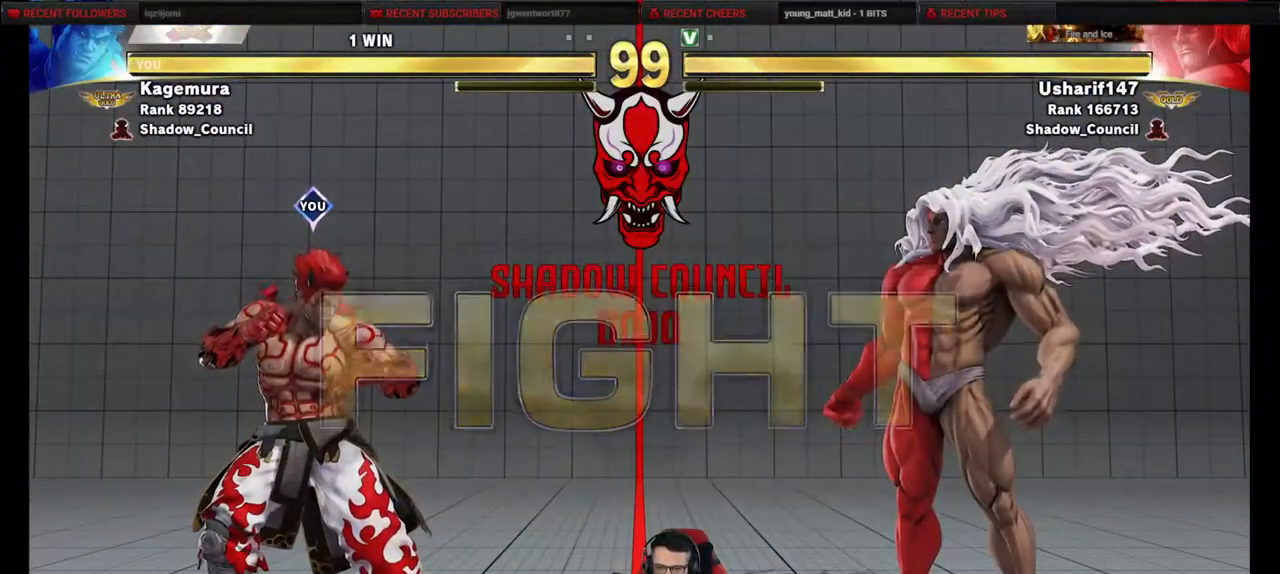
{"buttons": ["DPAD_DOWN", "DPAD_LEFT"], "events": [[50, "DPAD_RIGHT", "down"], [300, "DPAD_DOWN", "down"], [300, "DPAD_RIGHT", "up"], [367, "DPAD_LEFT", "down"]]}
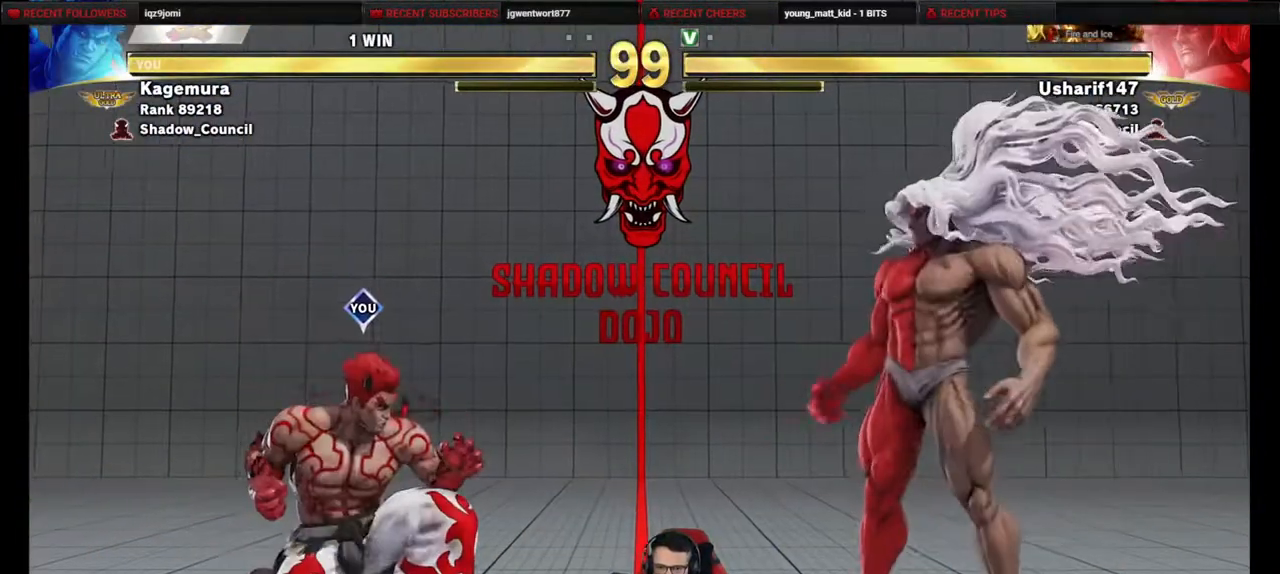
{"buttons": ["DPAD_RIGHT"], "events": [[67, "DPAD_DOWN", "up"], [283, "DPAD_LEFT", "up"], [317, "DPAD_RIGHT", "down"], [367, "DPAD_DOWN", "down"], [450, "DPAD_DOWN", "up"]]}
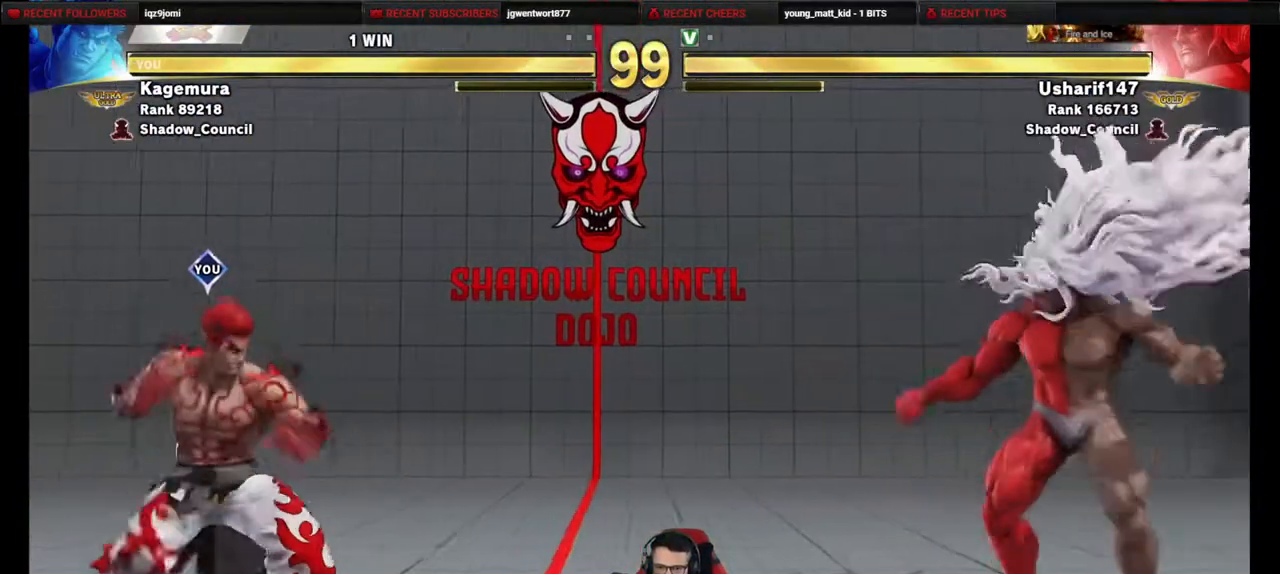
{"buttons": ["DPAD_RIGHT"], "events": []}
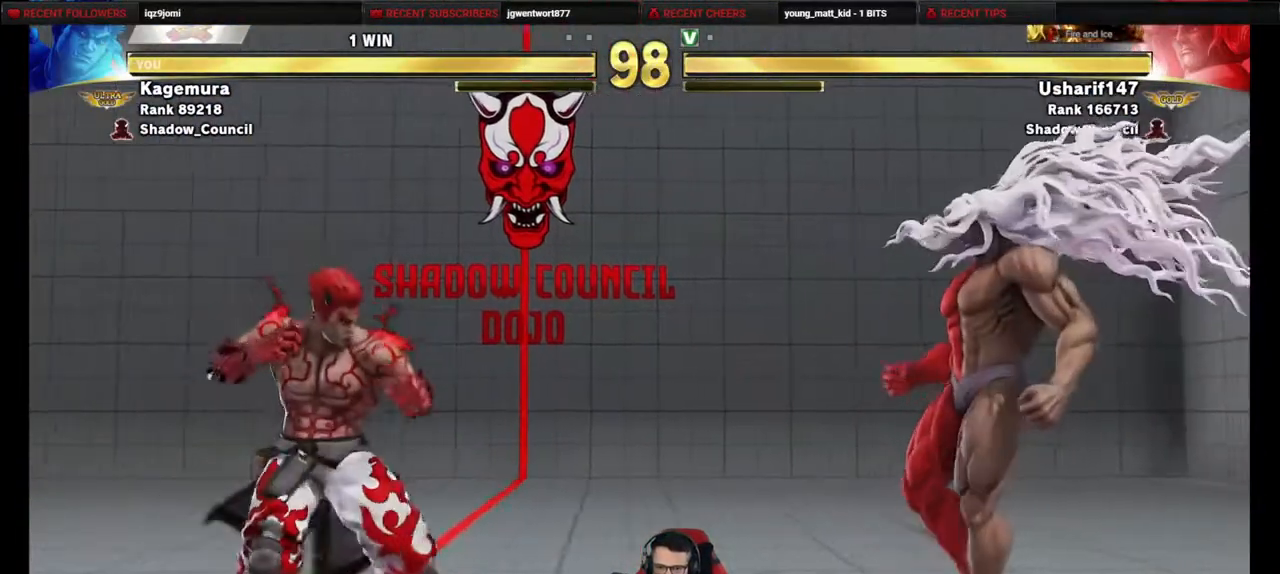
{"buttons": ["DPAD_DOWN", "DPAD_LEFT"], "events": [[150, "DPAD_DOWN", "down"], [150, "DPAD_RIGHT", "up"], [250, "DPAD_LEFT", "down"], [300, "DPAD_DOWN", "up"], [317, "DPAD_LEFT", "up"], [367, "DPAD_DOWN", "down"], [400, "DPAD_LEFT", "down"]]}
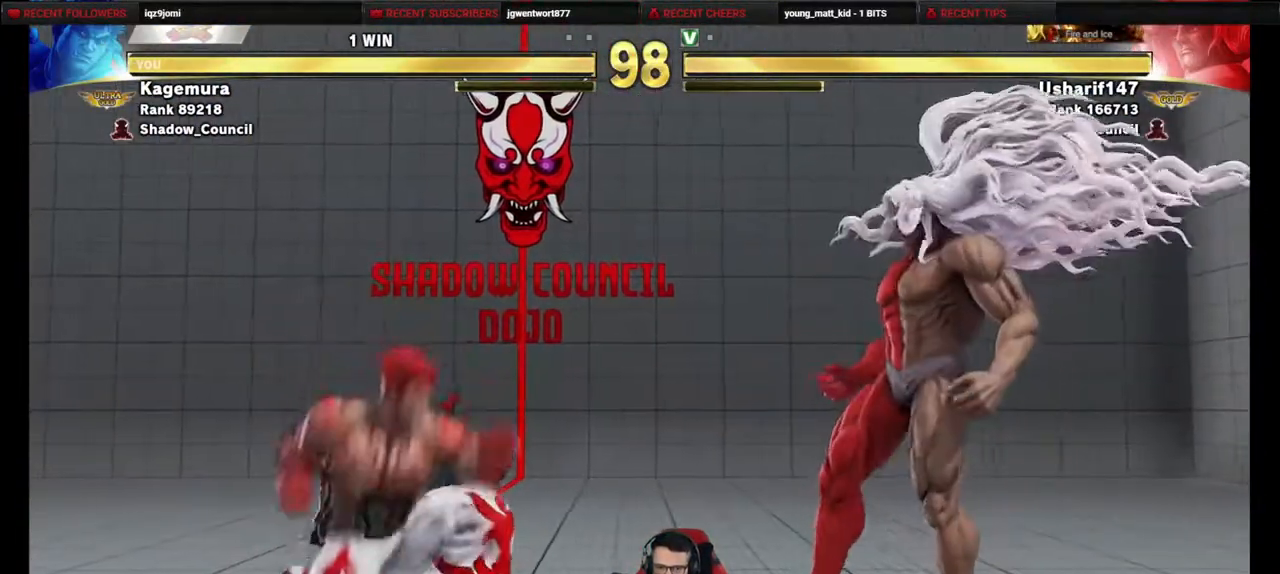
{"buttons": ["DPAD_DOWN", "DPAD_LEFT"], "events": [[250, "DPAD_LEFT", "up"], [267, "DPAD_DOWN", "up"], [283, "DPAD_RIGHT", "down"], [400, "DPAD_DOWN", "down"], [400, "DPAD_RIGHT", "up"], [450, "DPAD_LEFT", "down"]]}
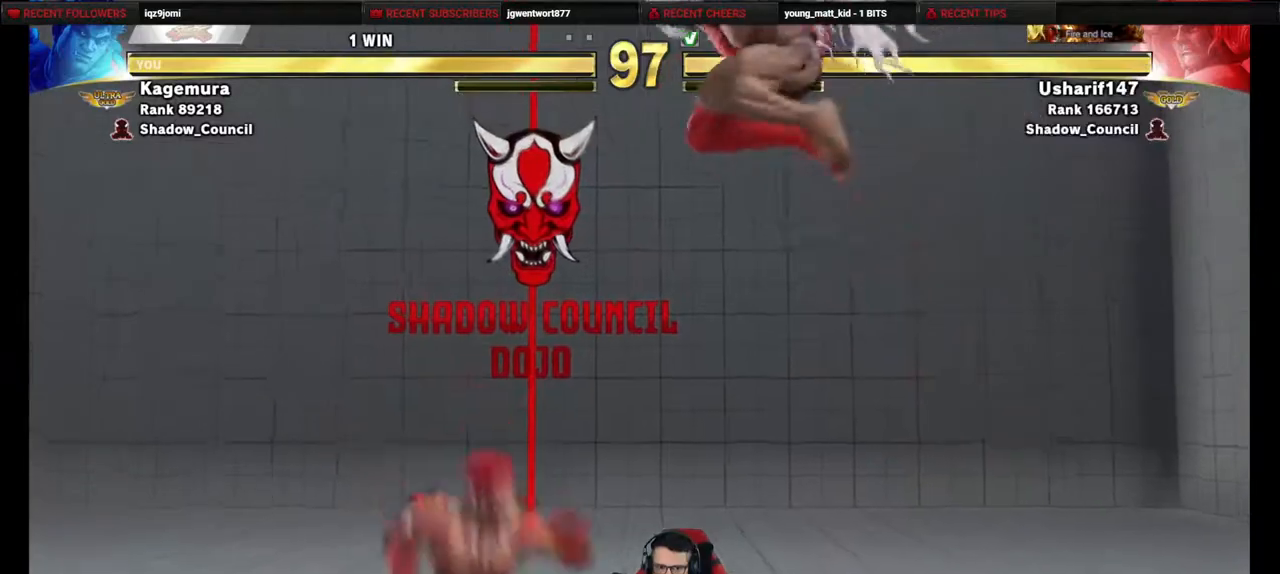
{"buttons": ["R1", "DPAD_DOWN", "DPAD_LEFT"], "events": [[200, "R1", "down"]]}
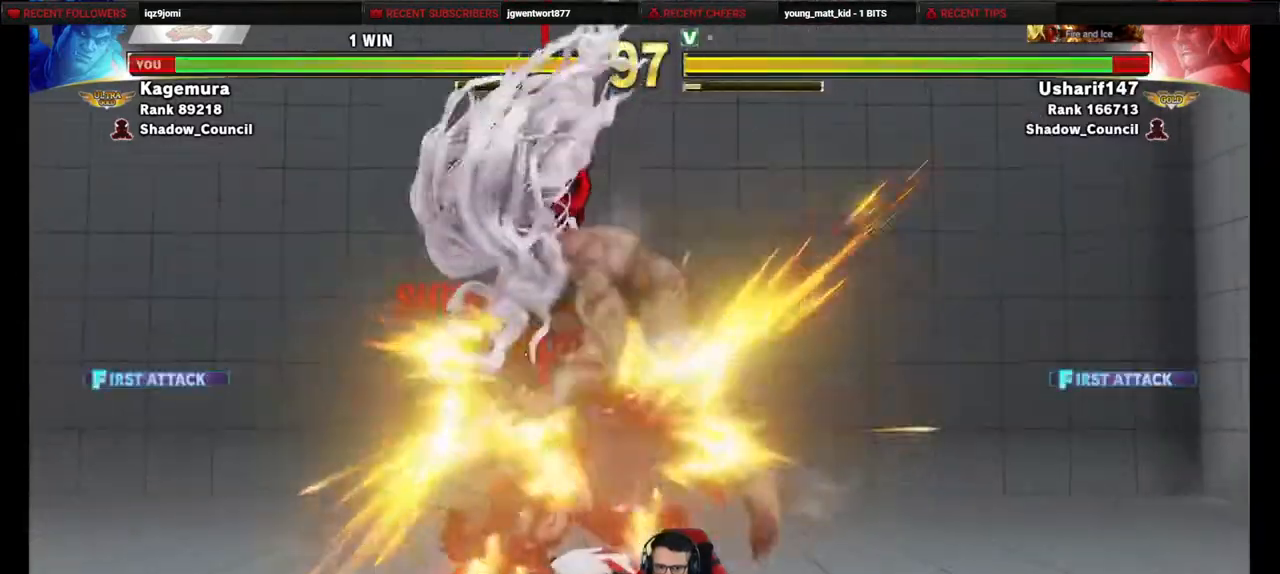
{"buttons": ["DPAD_UP", "DPAD_RIGHT"], "events": [[217, "R1", "up"], [283, "DPAD_DOWN", "up"], [317, "DPAD_LEFT", "up"], [333, "DPAD_RIGHT", "down"], [417, "DPAD_UP", "down"]]}
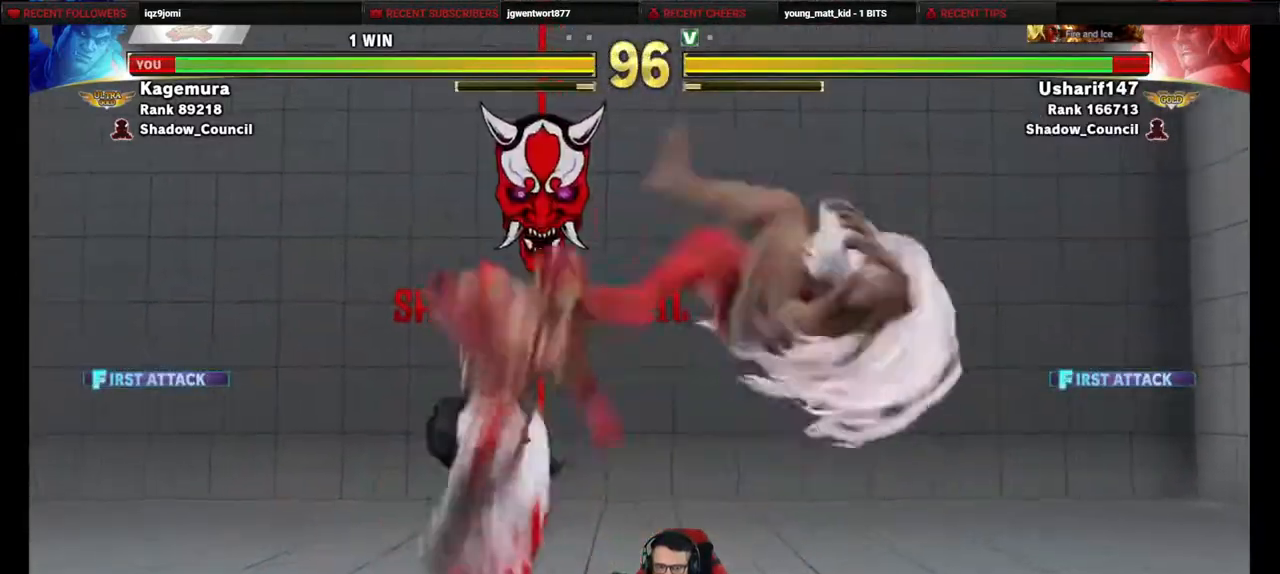
{"buttons": [], "events": [[200, "DPAD_RIGHT", "up"], [250, "DPAD_UP", "up"], [400, "CIRCLE", "down"], [500, "CIRCLE", "up"]]}
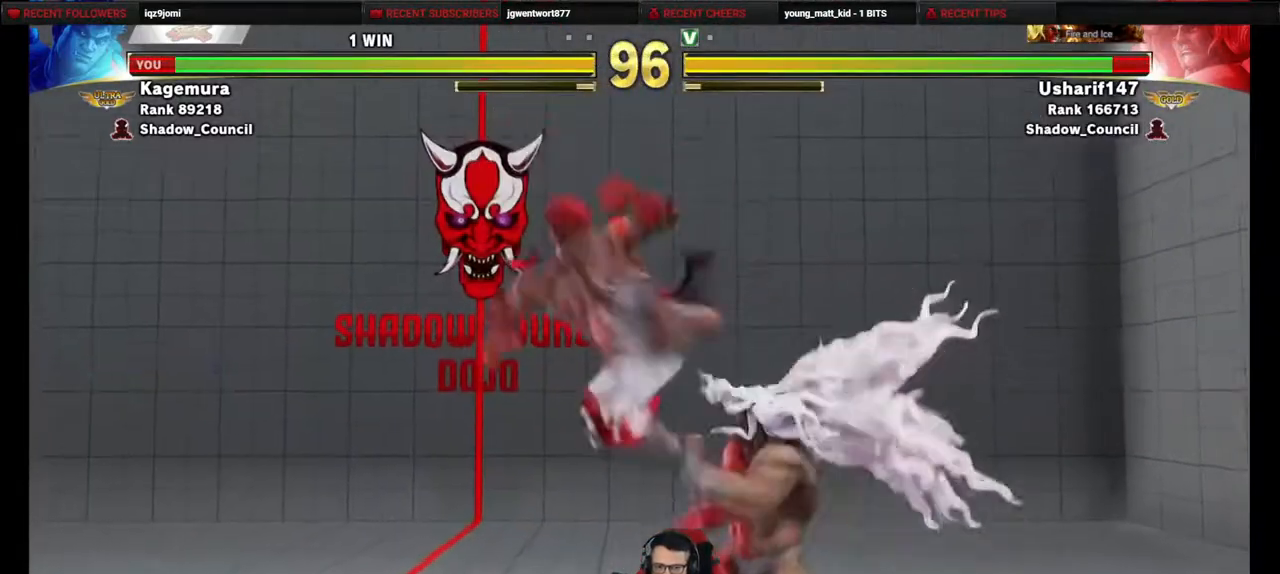
{"buttons": ["DPAD_RIGHT"], "events": [[100, "DPAD_LEFT", "down"], [133, "DPAD_DOWN", "down"], [350, "R1", "down"], [433, "DPAD_LEFT", "up"], [450, "DPAD_RIGHT", "down"], [450, "R1", "up"], [483, "DPAD_DOWN", "up"]]}
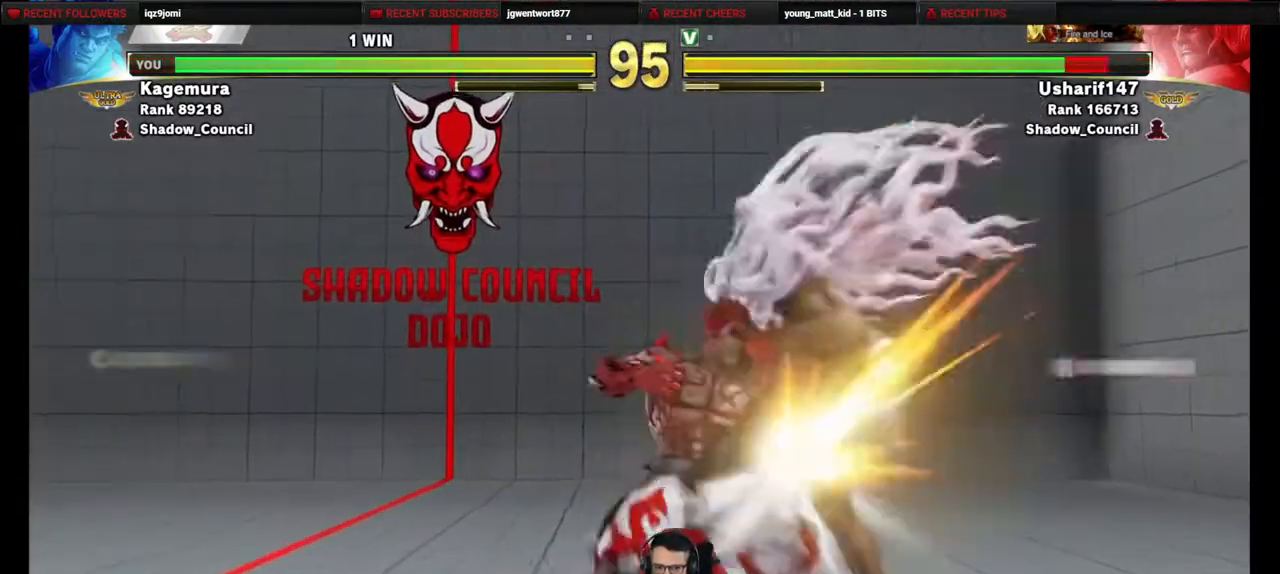
{"buttons": ["R2", "DPAD_RIGHT"], "events": [[50, "R2", "down"]]}
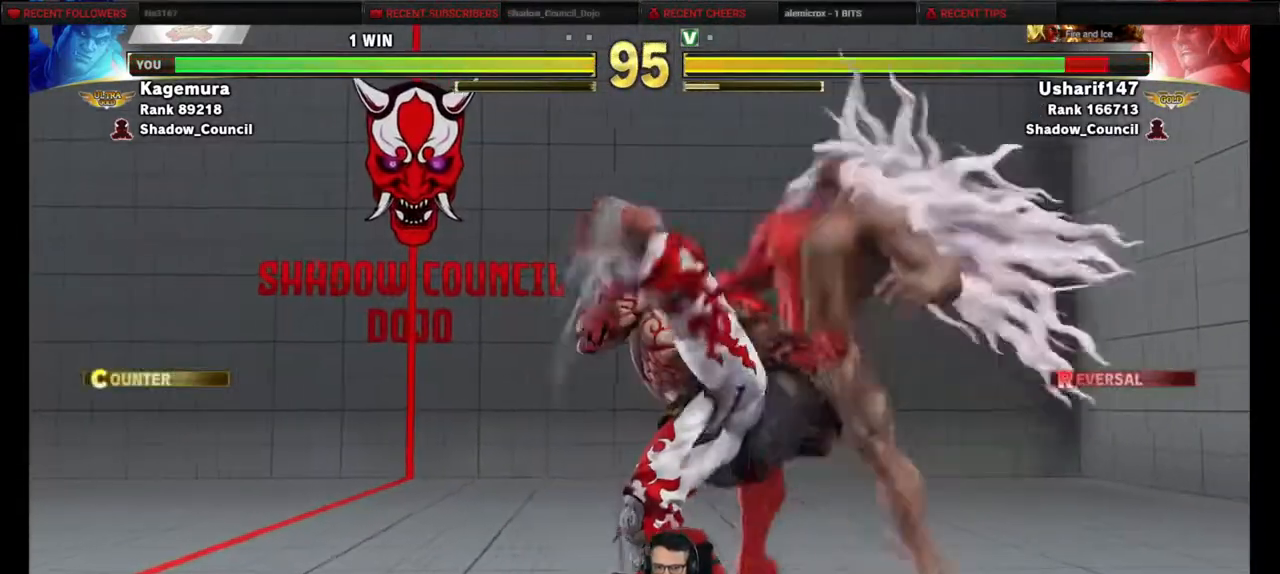
{"buttons": ["DPAD_DOWN"], "events": [[83, "DPAD_DOWN", "down"], [117, "DPAD_RIGHT", "up"], [183, "R2", "up"]]}
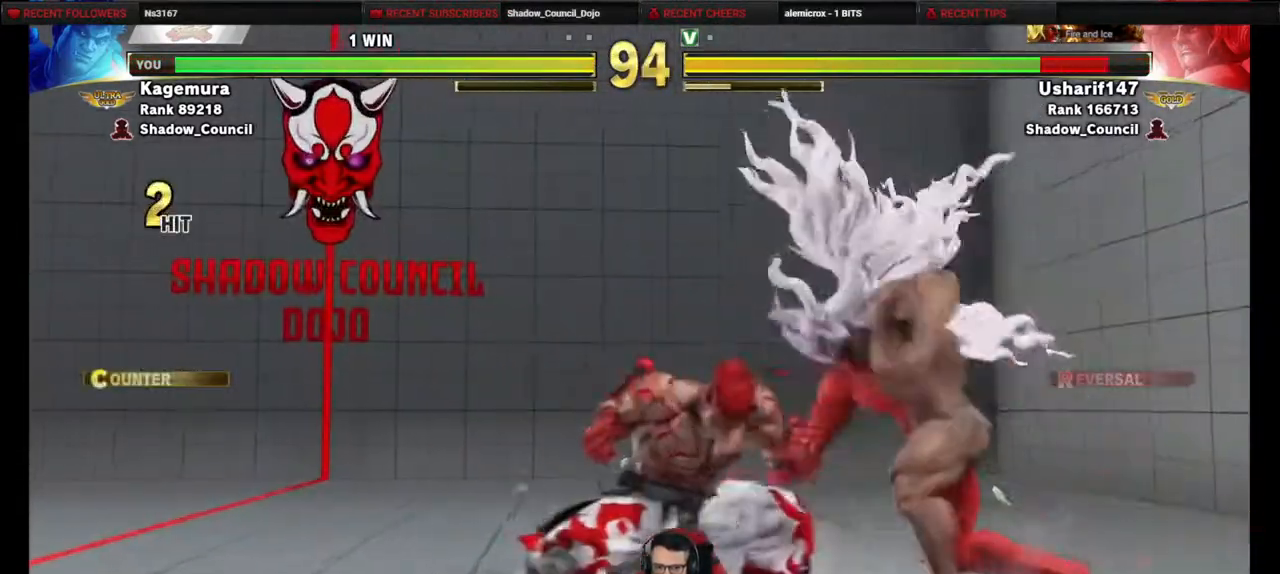
{"buttons": ["CIRCLE", "DPAD_LEFT"], "events": [[167, "TRIANGLE", "down"], [217, "DPAD_LEFT", "down"], [283, "DPAD_DOWN", "up"], [283, "TRIANGLE", "up"], [383, "CIRCLE", "down"]]}
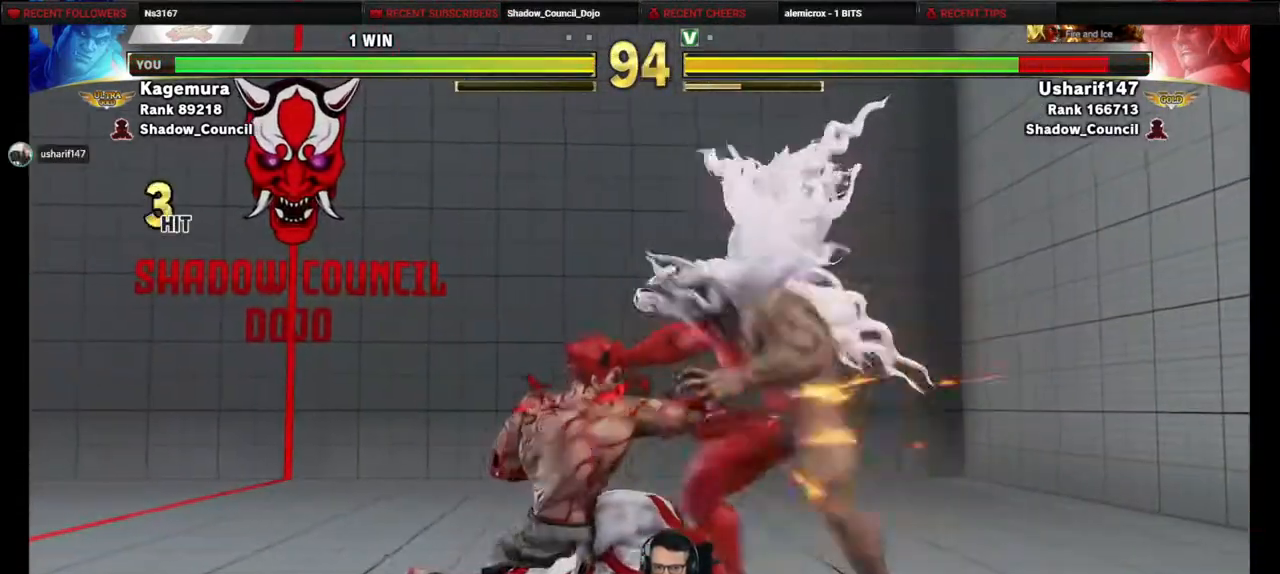
{"buttons": [], "events": [[150, "CIRCLE", "up"], [183, "DPAD_LEFT", "up"]]}
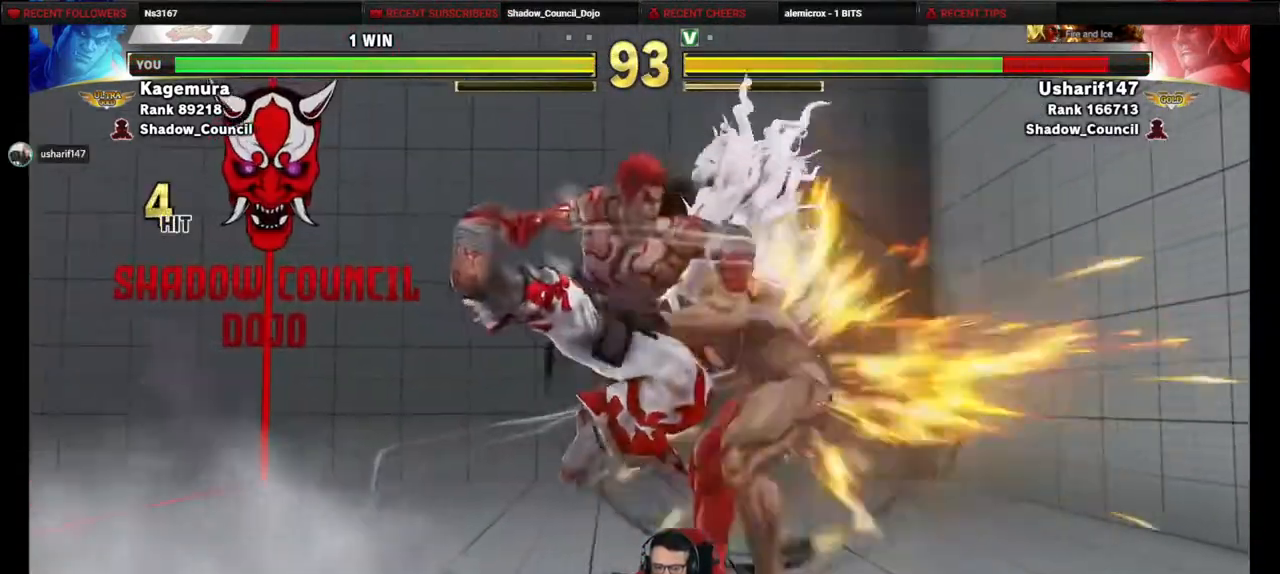
{"buttons": ["TRIANGLE", "DPAD_RIGHT"], "events": [[167, "DPAD_RIGHT", "down"], [250, "DPAD_DOWN", "down"], [283, "DPAD_RIGHT", "up"], [350, "DPAD_RIGHT", "down"], [367, "DPAD_DOWN", "up"], [367, "TRIANGLE", "down"], [417, "TRIANGLE", "up"], [467, "TRIANGLE", "down"]]}
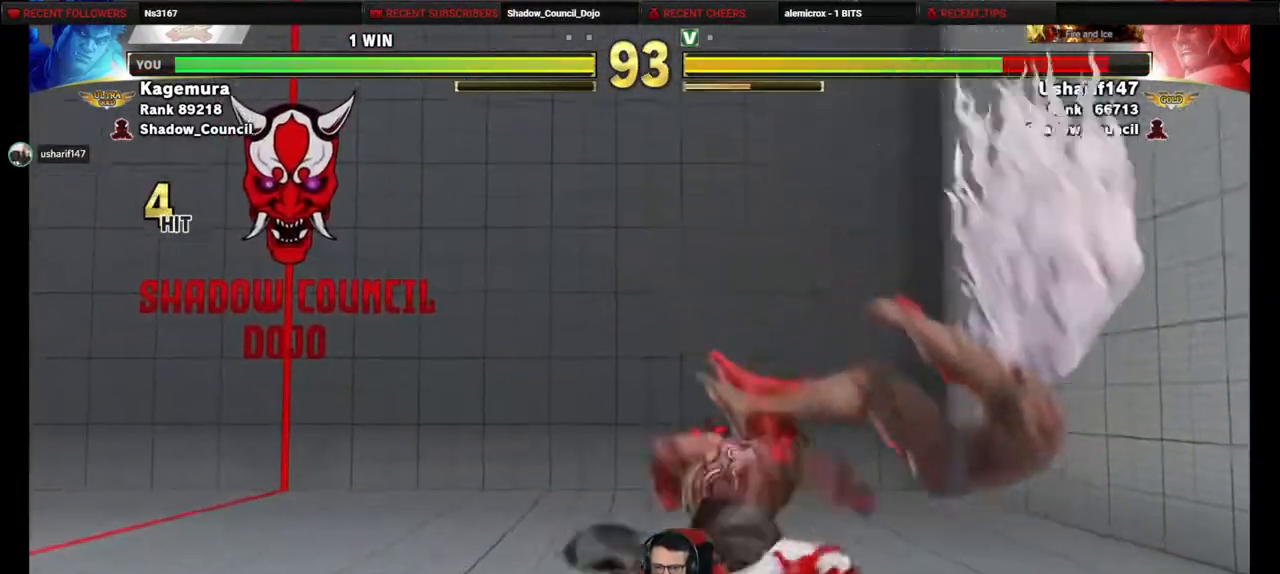
{"buttons": ["DPAD_RIGHT"], "events": [[83, "TRIANGLE", "up"]]}
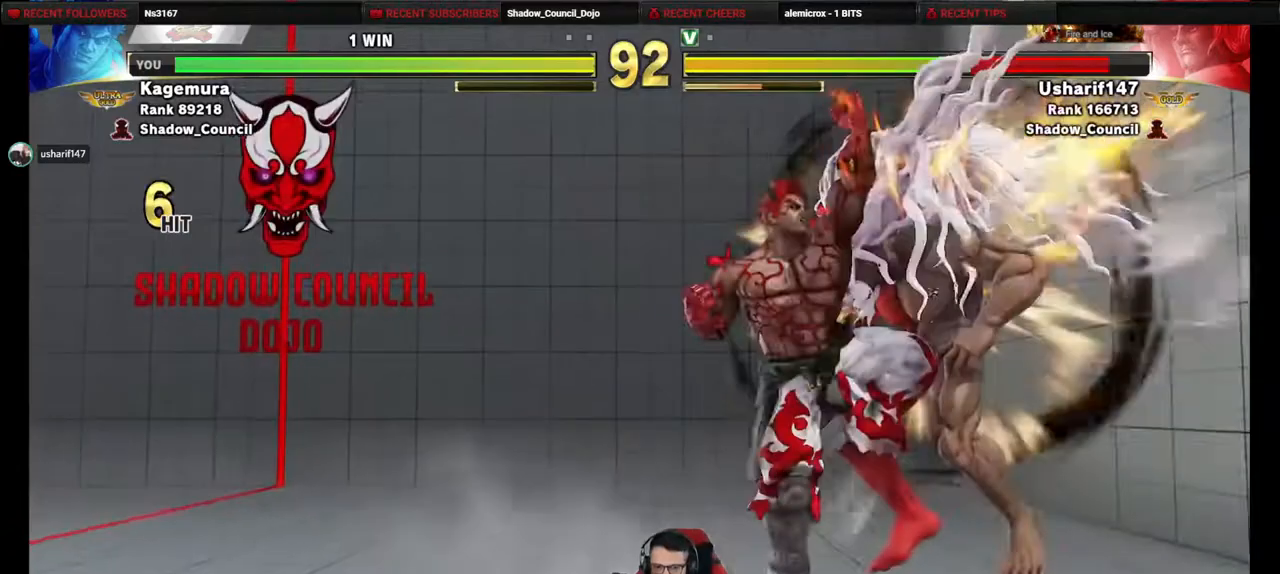
{"buttons": [], "events": [[67, "DPAD_RIGHT", "up"]]}
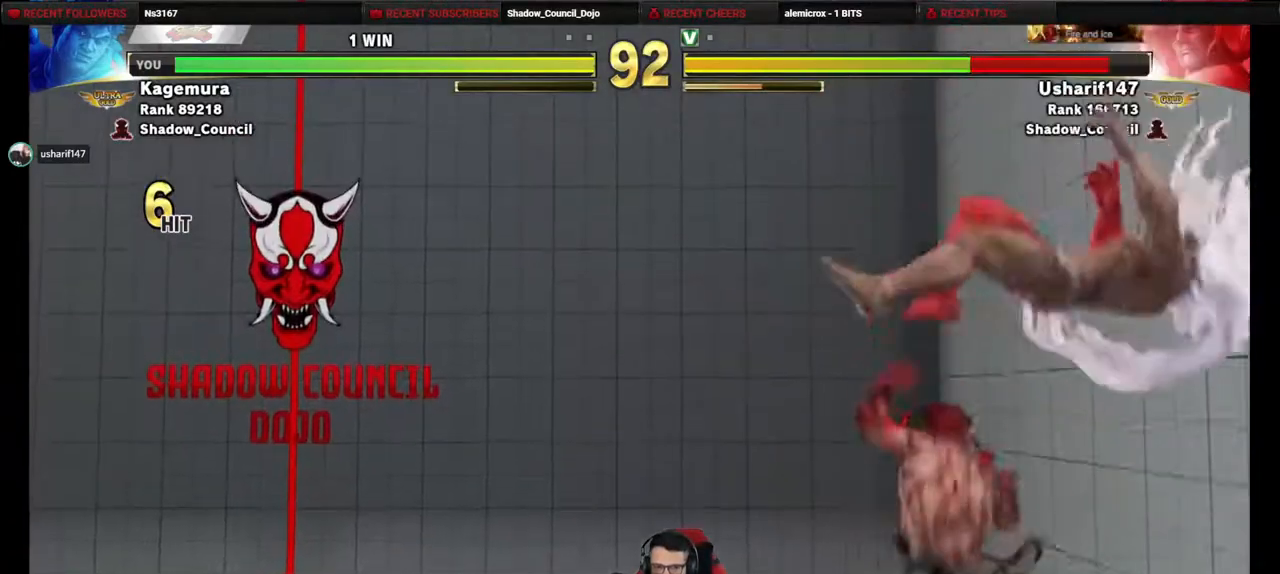
{"buttons": ["DPAD_RIGHT"], "events": [[233, "DPAD_RIGHT", "down"], [300, "DPAD_RIGHT", "up"], [383, "DPAD_RIGHT", "down"]]}
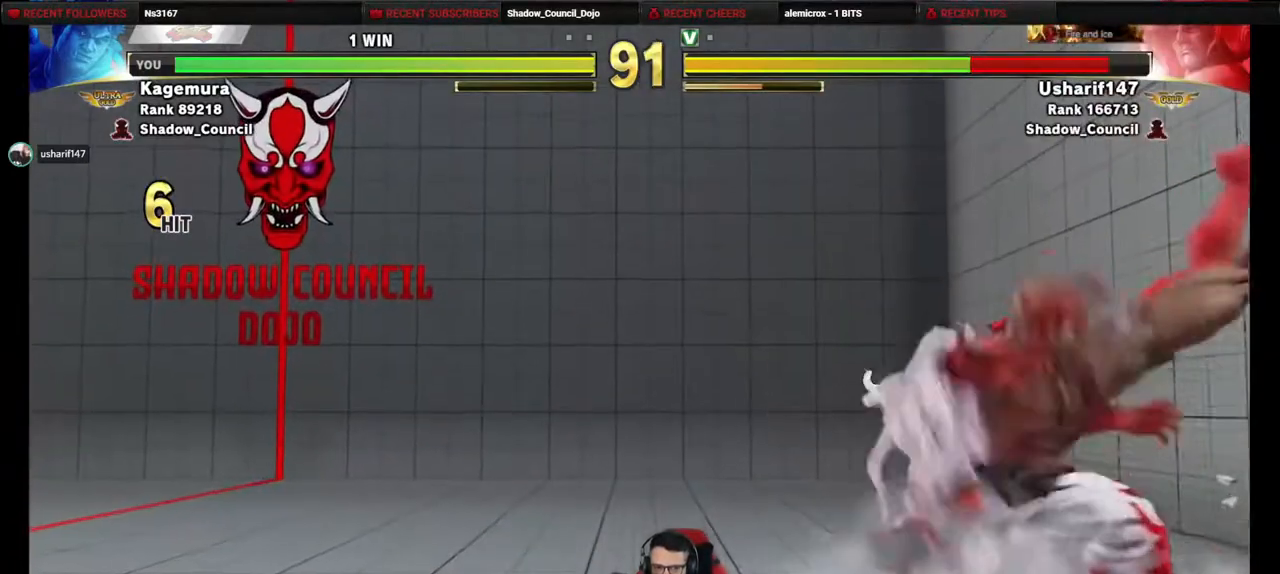
{"buttons": ["TRIANGLE", "DPAD_DOWN", "DPAD_LEFT"], "events": [[117, "DPAD_DOWN", "down"], [117, "DPAD_RIGHT", "up"], [150, "DPAD_LEFT", "down"], [183, "TRIANGLE", "down"], [250, "TRIANGLE", "up"], [317, "TRIANGLE", "down"]]}
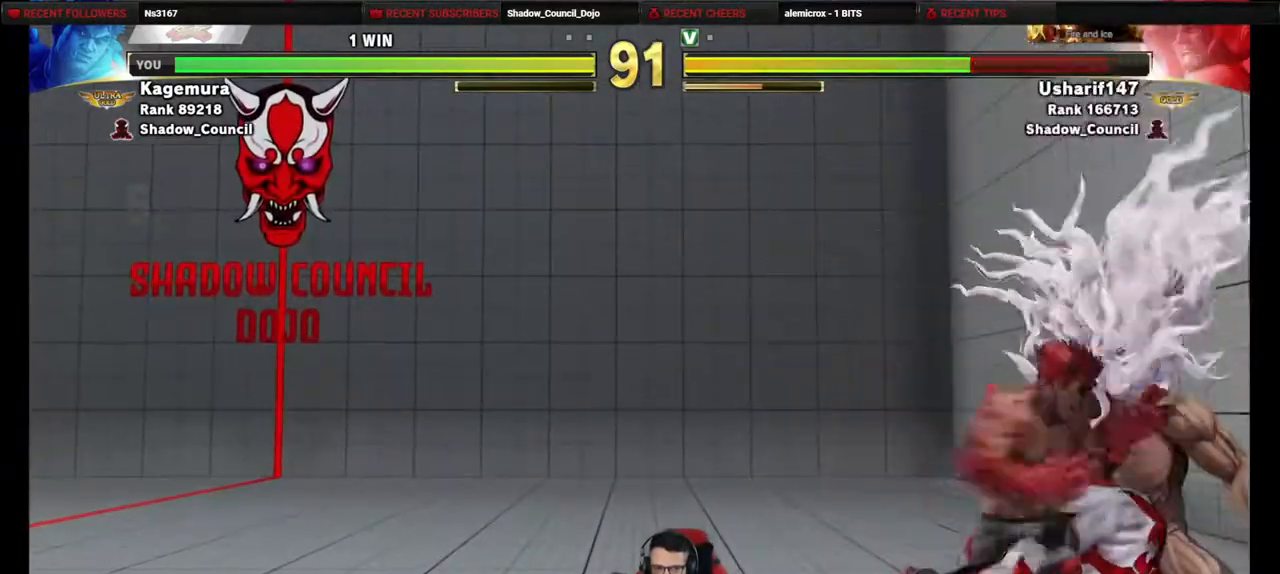
{"buttons": ["DPAD_DOWN", "DPAD_LEFT"], "events": [[17, "TRIANGLE", "up"], [100, "TRIANGLE", "down"], [450, "TRIANGLE", "up"]]}
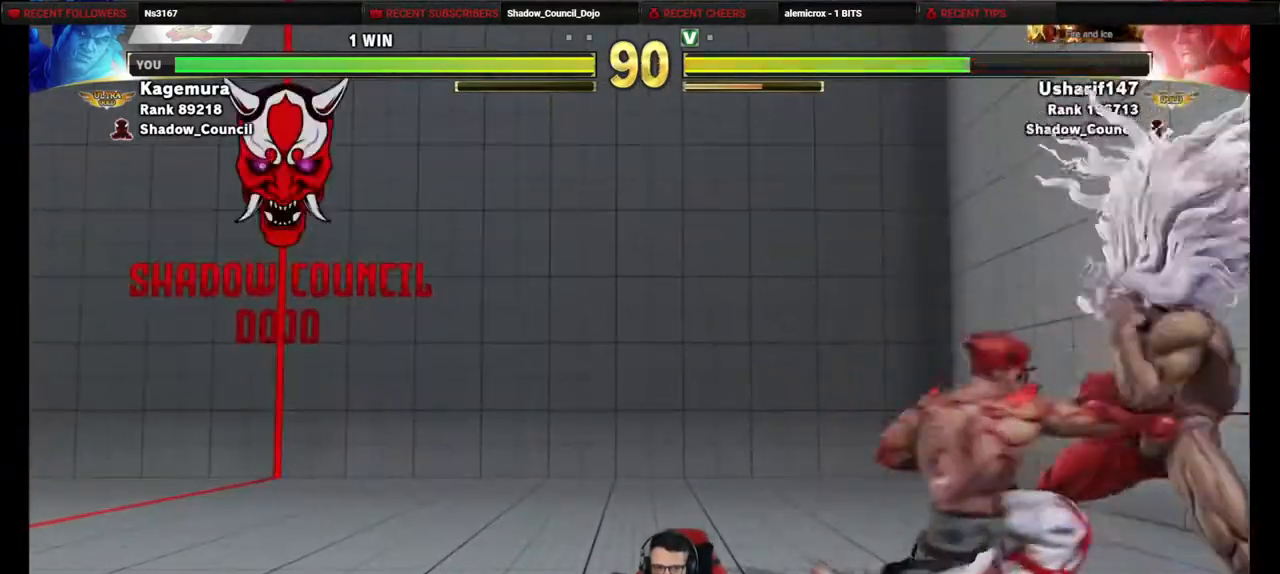
{"buttons": ["SQUARE", "DPAD_LEFT"], "events": [[50, "DPAD_DOWN", "up"], [50, "DPAD_LEFT", "up"], [100, "TRIANGLE", "down"], [183, "DPAD_RIGHT", "down"], [233, "DPAD_DOWN", "down"], [250, "TRIANGLE", "up"], [267, "DPAD_LEFT", "down"], [267, "DPAD_RIGHT", "up"], [333, "DPAD_DOWN", "up"], [367, "SQUARE", "down"]]}
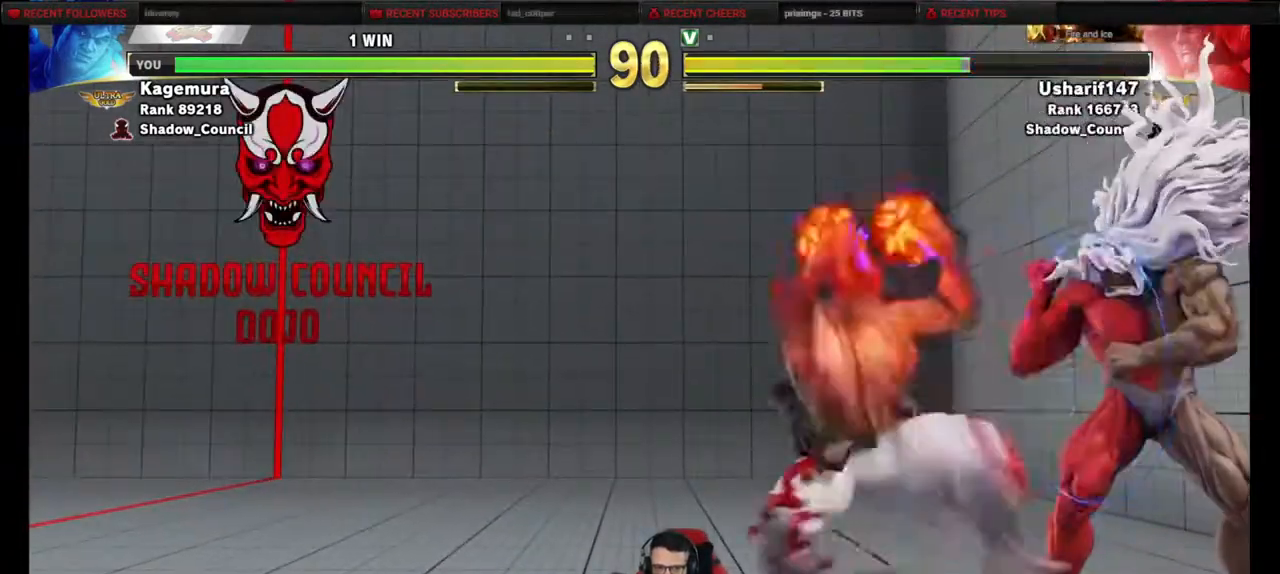
{"buttons": ["SQUARE", "DPAD_LEFT"], "events": []}
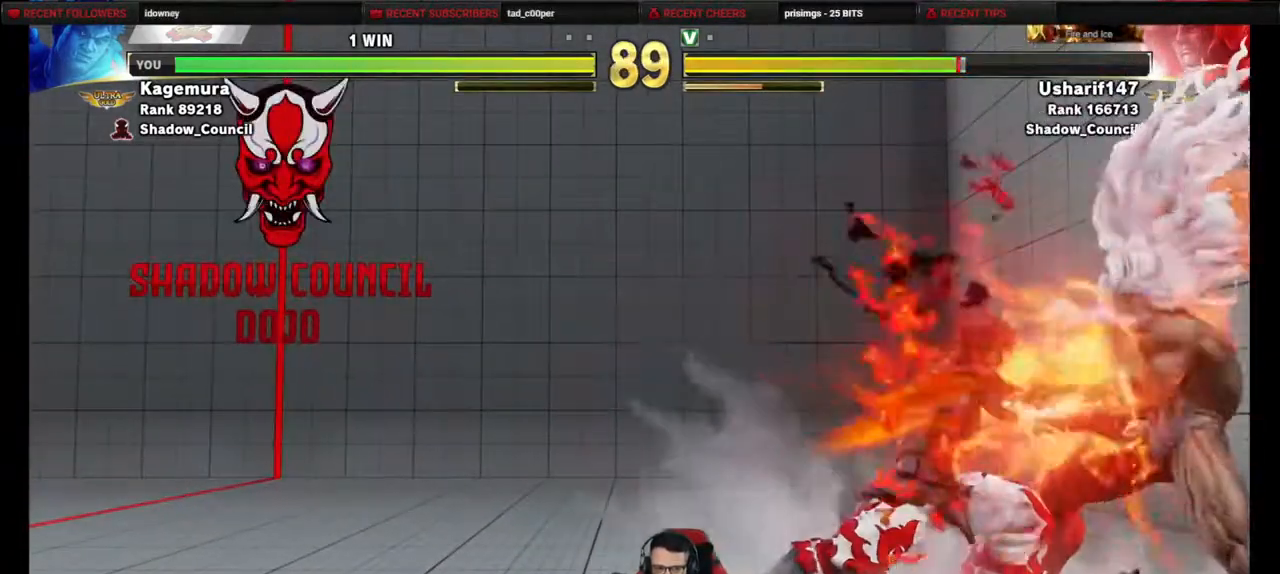
{"buttons": ["DPAD_DOWN", "DPAD_LEFT"], "events": [[117, "DPAD_DOWN", "down"], [133, "SQUARE", "up"], [167, "SQUARE", "down"], [217, "SQUARE", "up"]]}